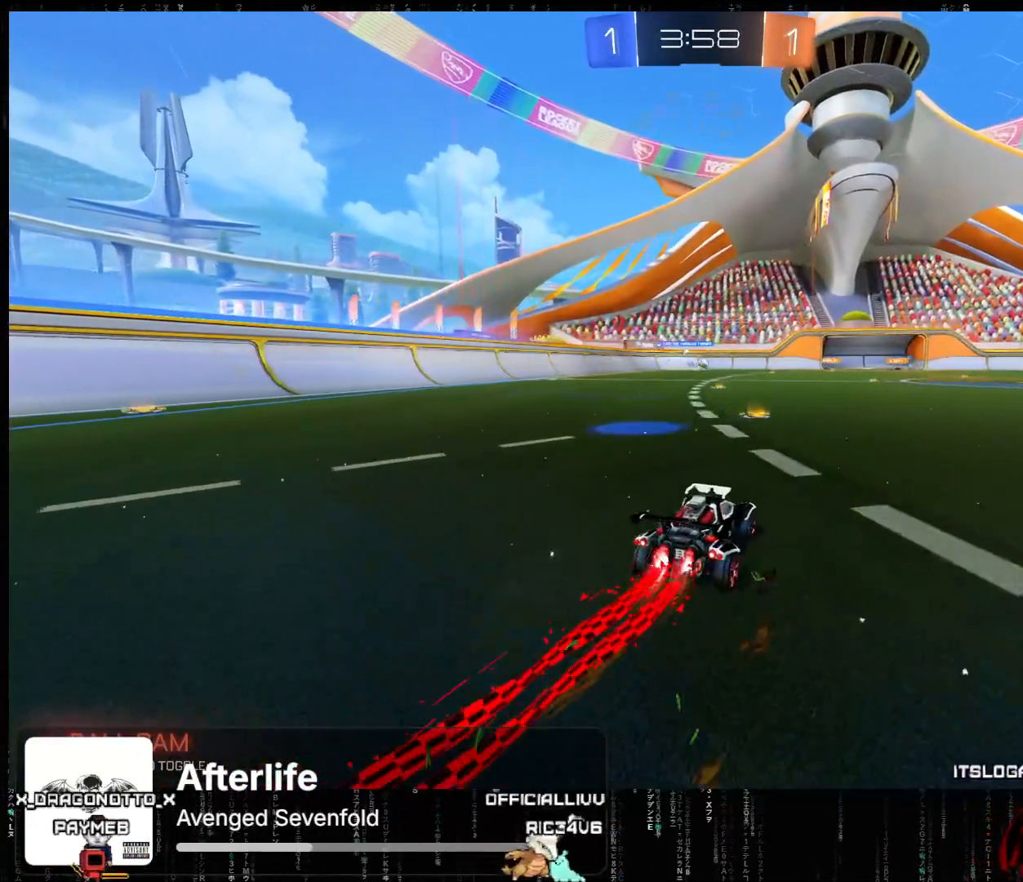
Gameplay with a controller (Xbox layout); each line is a JSON object with the inputs held at the frame after it. "events" lists button and stick changes between this image and that frame as [ms after this image, input, new state], when the widget could be followed in between. Not read: right_stick.
{"buttons": ["R2"], "left_stick": "left", "events": [[33, "left_stick", "left"], [283, "A", "up"], [283, "left_stick", "center"], [467, "left_stick", "left"]]}
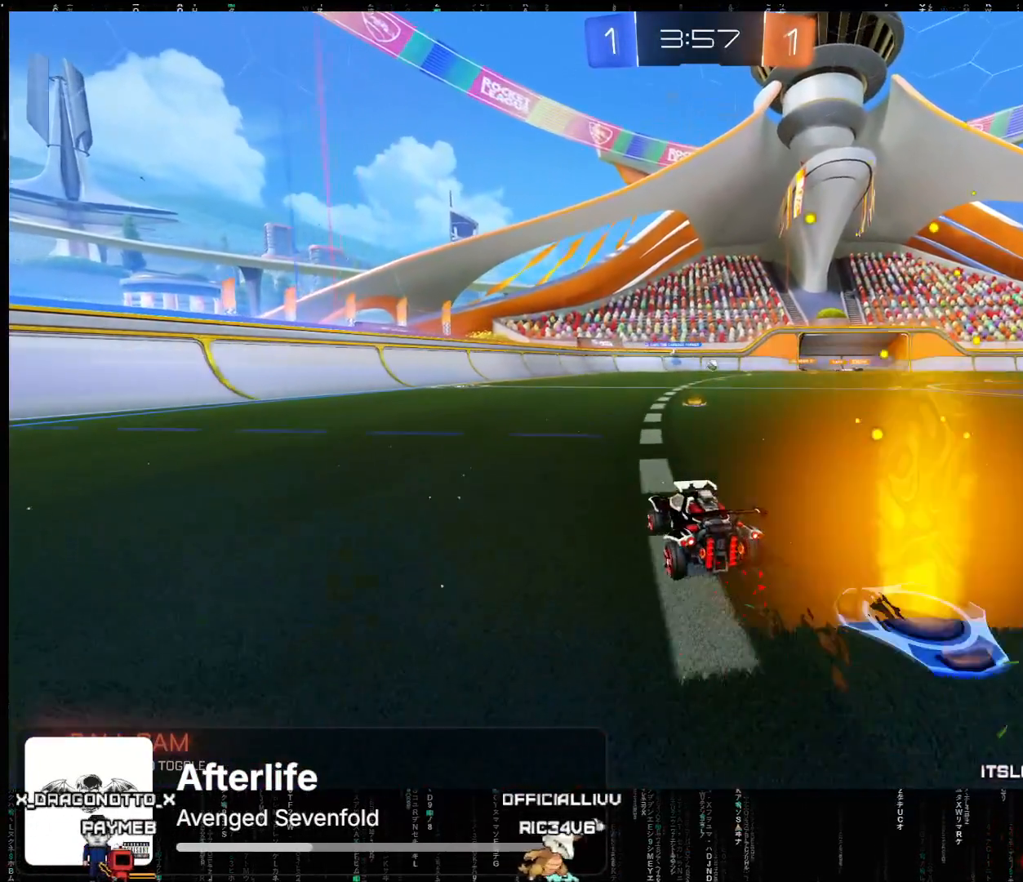
{"buttons": [], "left_stick": "center", "events": [[17, "left_stick", "down-left"], [217, "left_stick", "center"], [400, "R2", "up"]]}
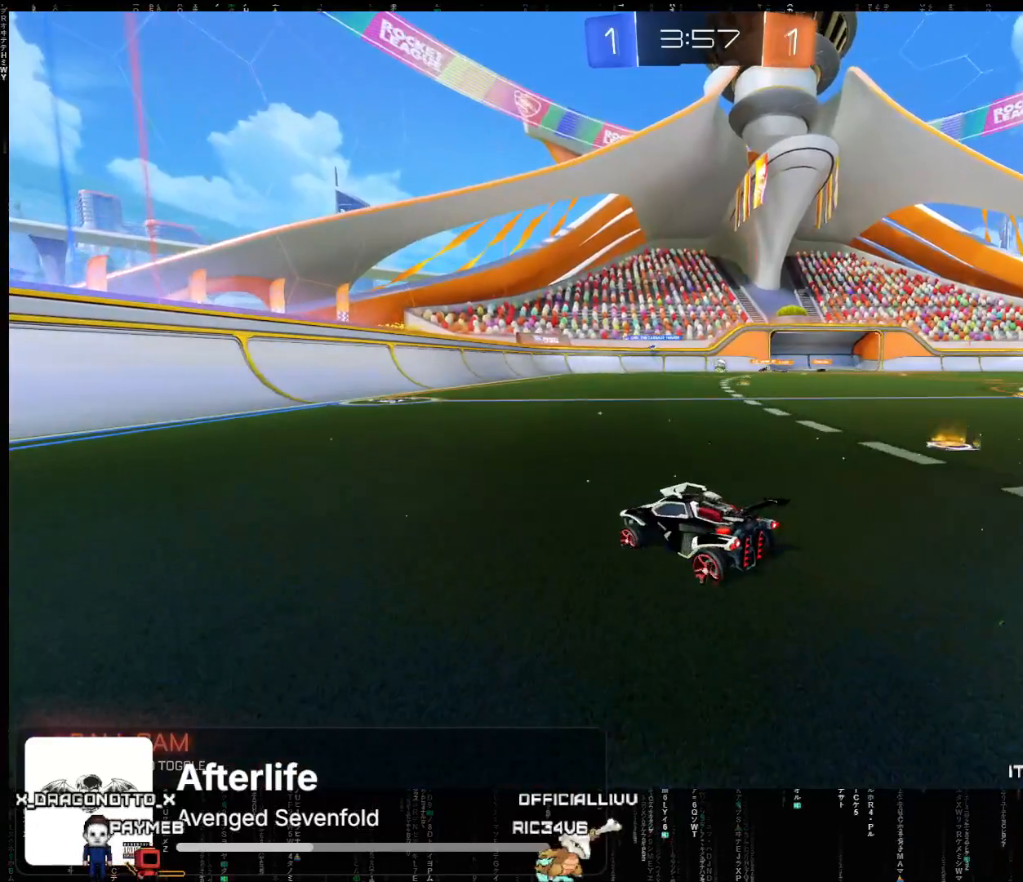
{"buttons": [], "left_stick": "center", "events": [[300, "left_stick", "right"], [483, "left_stick", "center"]]}
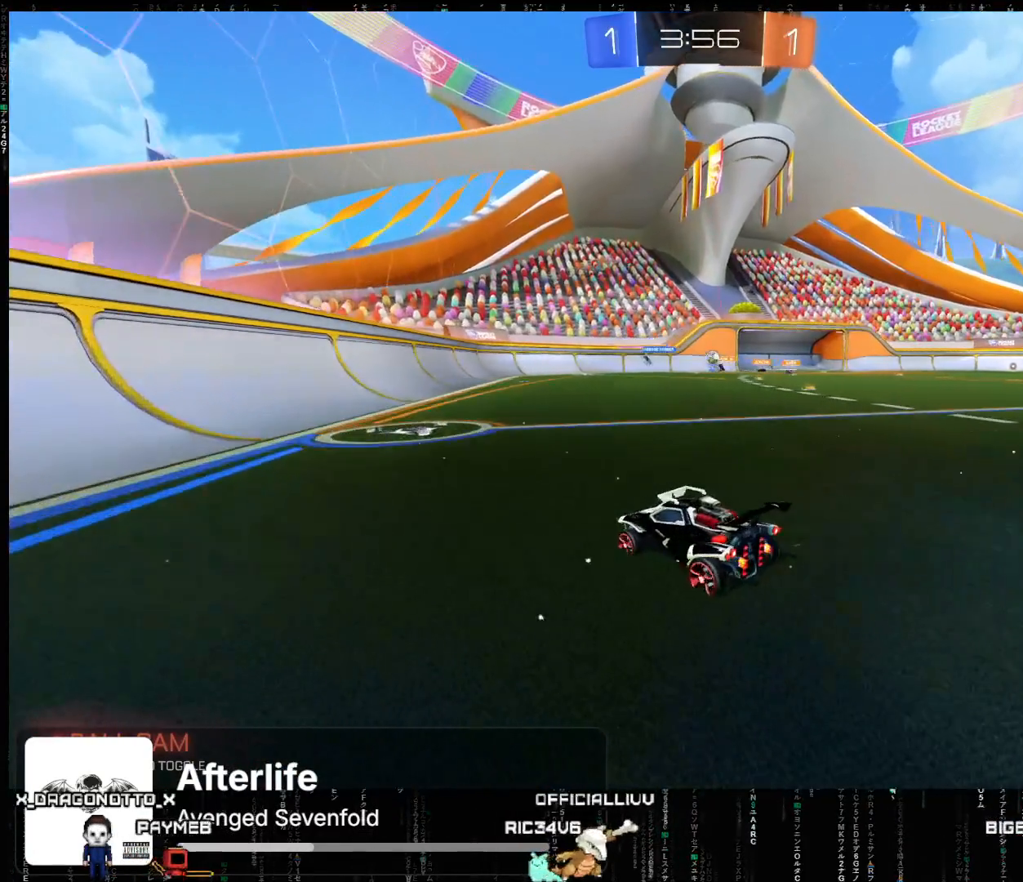
{"buttons": ["R2"], "left_stick": "center", "events": [[117, "left_stick", "right"], [183, "R2", "down"], [333, "left_stick", "center"], [383, "left_stick", "left"], [483, "left_stick", "center"]]}
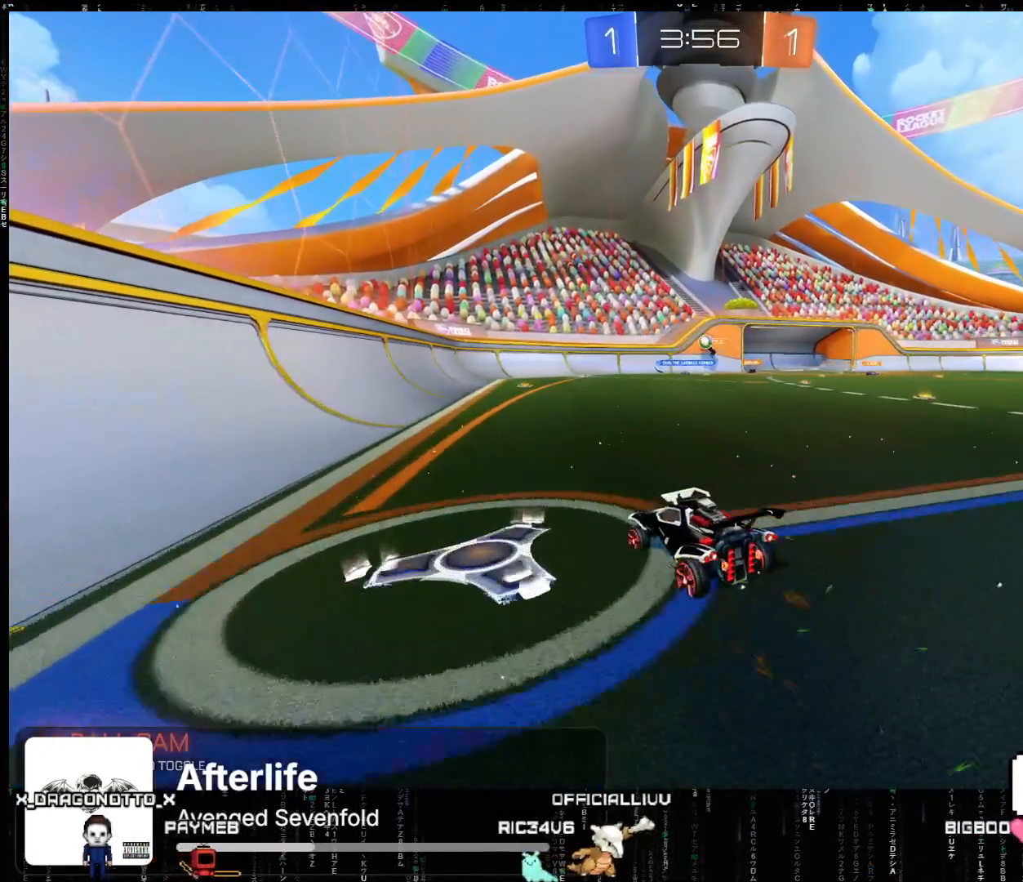
{"buttons": [], "left_stick": "center", "events": [[50, "left_stick", "right"], [183, "left_stick", "center"], [433, "R2", "up"]]}
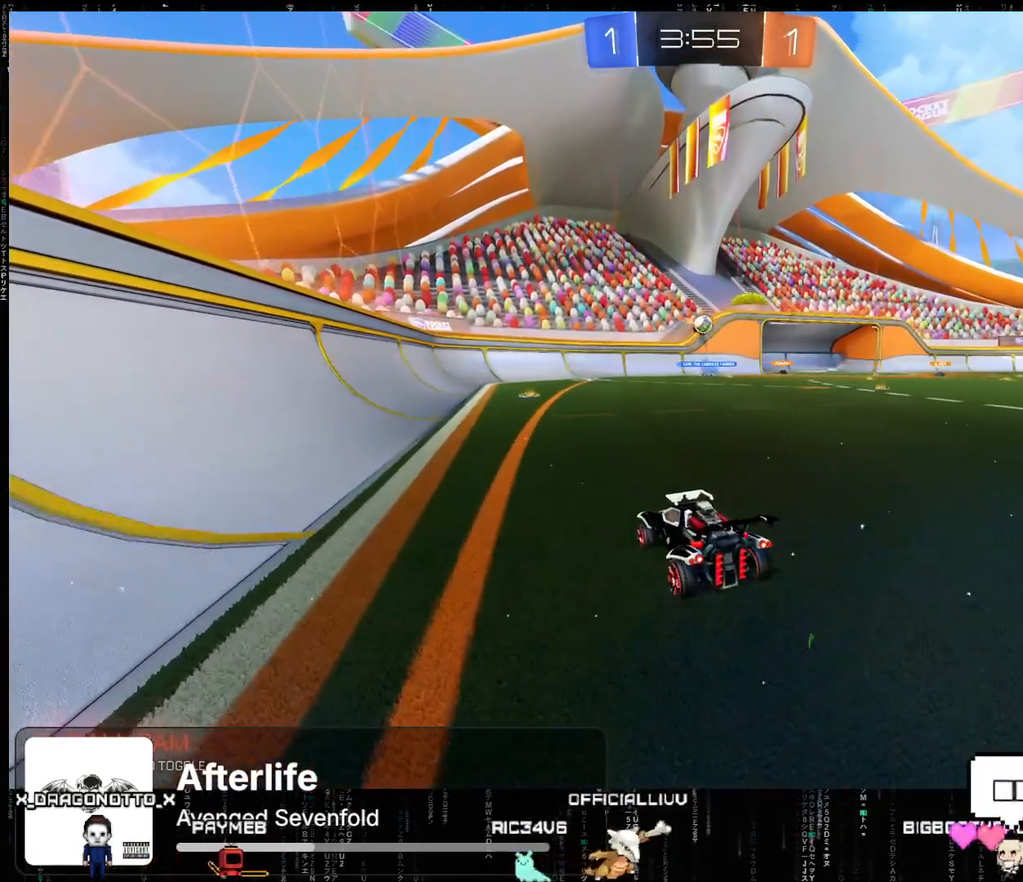
{"buttons": [], "left_stick": "down-left", "events": [[400, "left_stick", "down-left"]]}
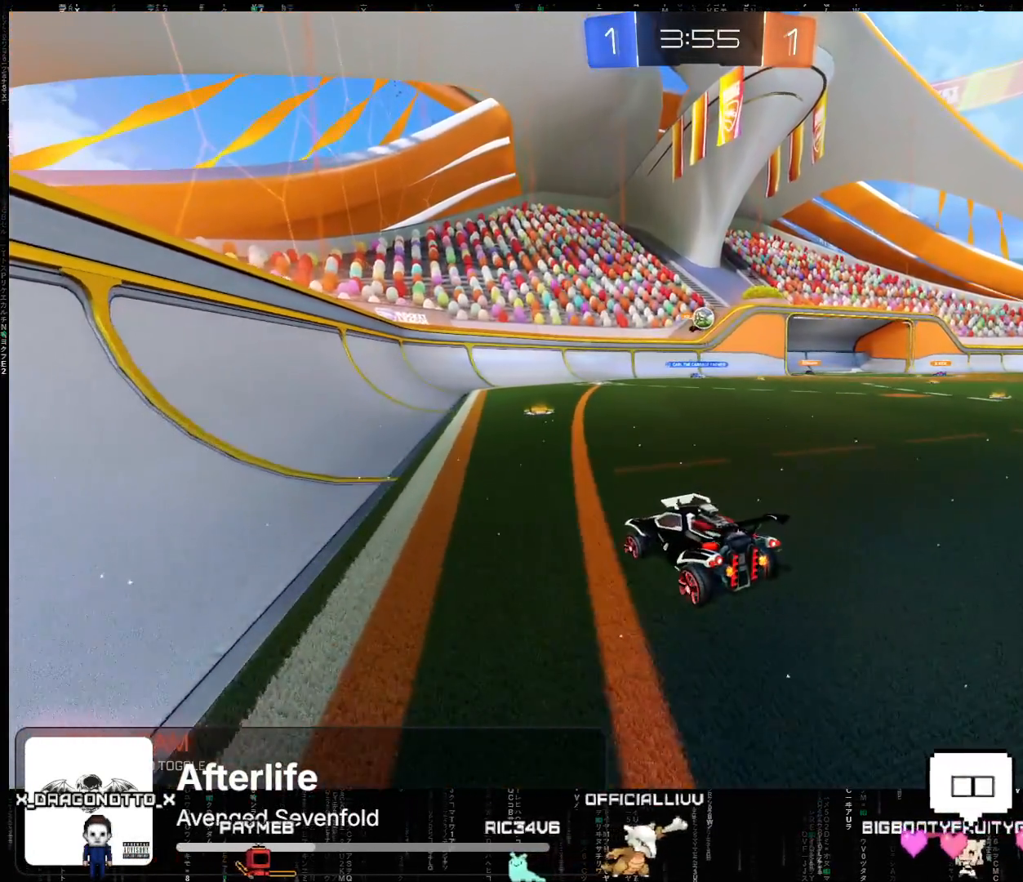
{"buttons": [], "left_stick": "right", "events": [[133, "left_stick", "right"]]}
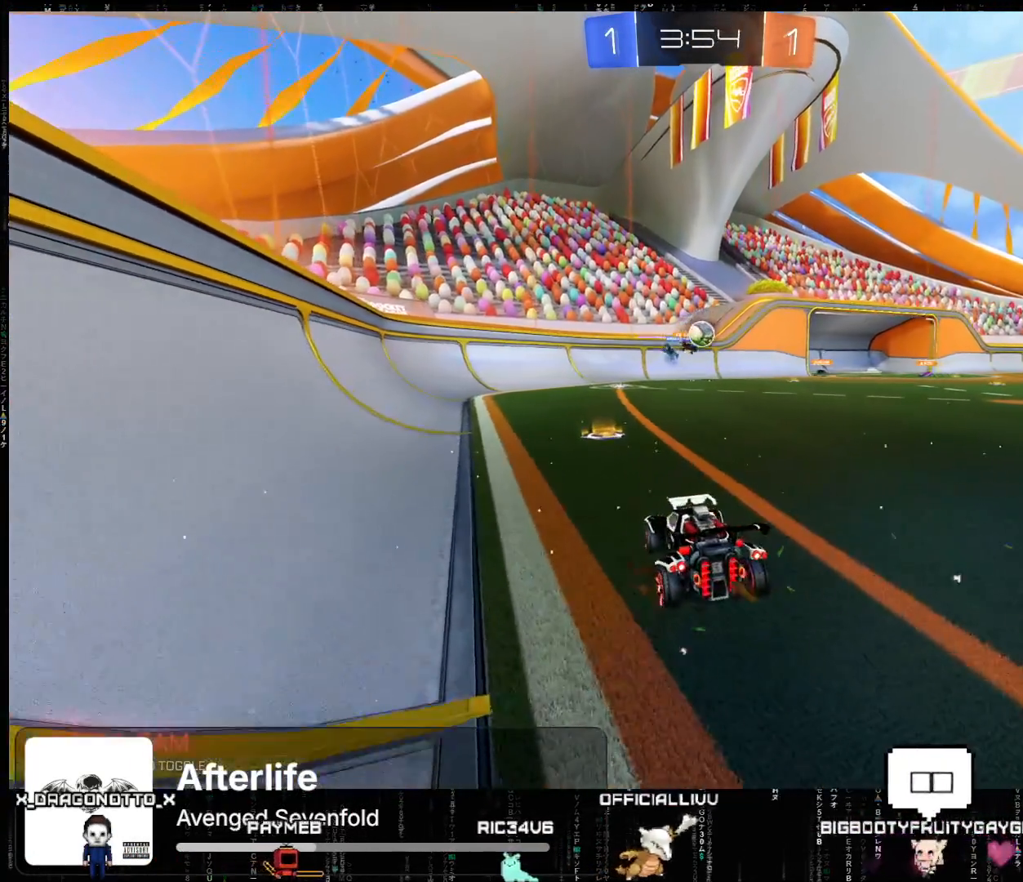
{"buttons": [], "left_stick": "right", "events": [[17, "left_stick", "center"], [50, "R2", "down"], [233, "left_stick", "right"], [350, "left_stick", "center"], [483, "R2", "up"], [483, "left_stick", "right"]]}
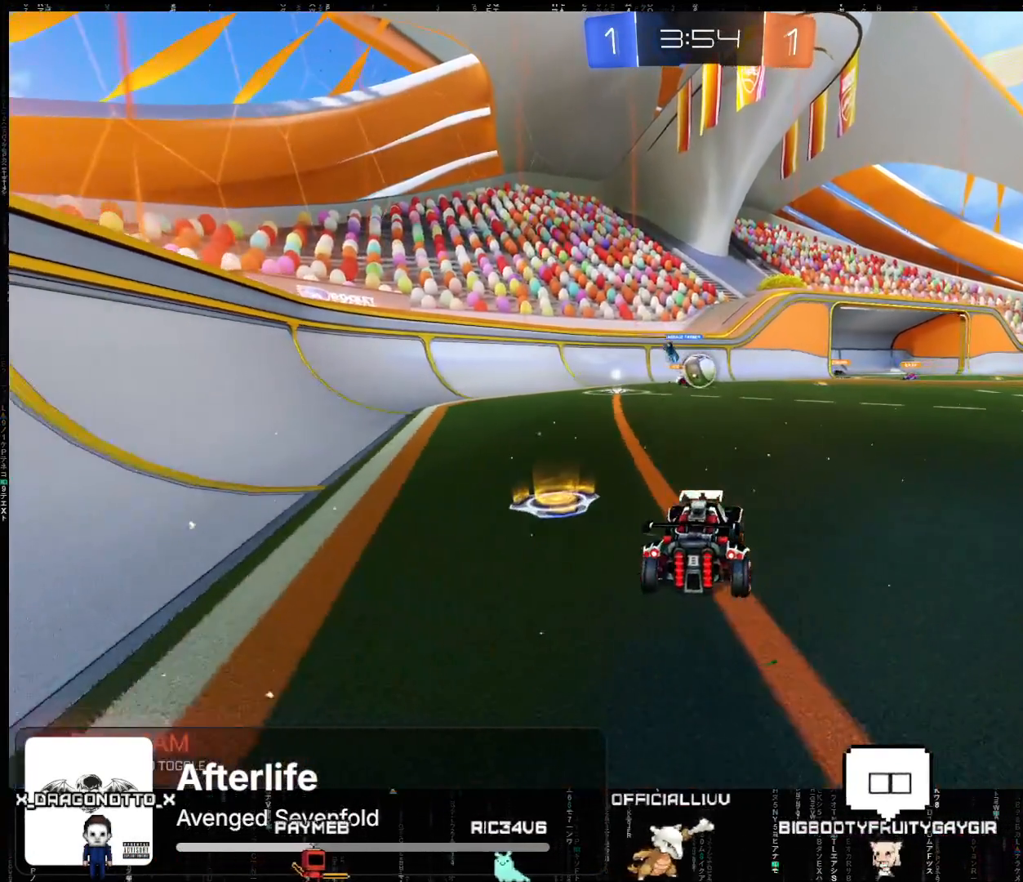
{"buttons": ["R2"], "left_stick": "down-left", "events": [[133, "R2", "down"], [133, "left_stick", "center"], [300, "R2", "up"], [317, "left_stick", "down-left"], [483, "R2", "down"]]}
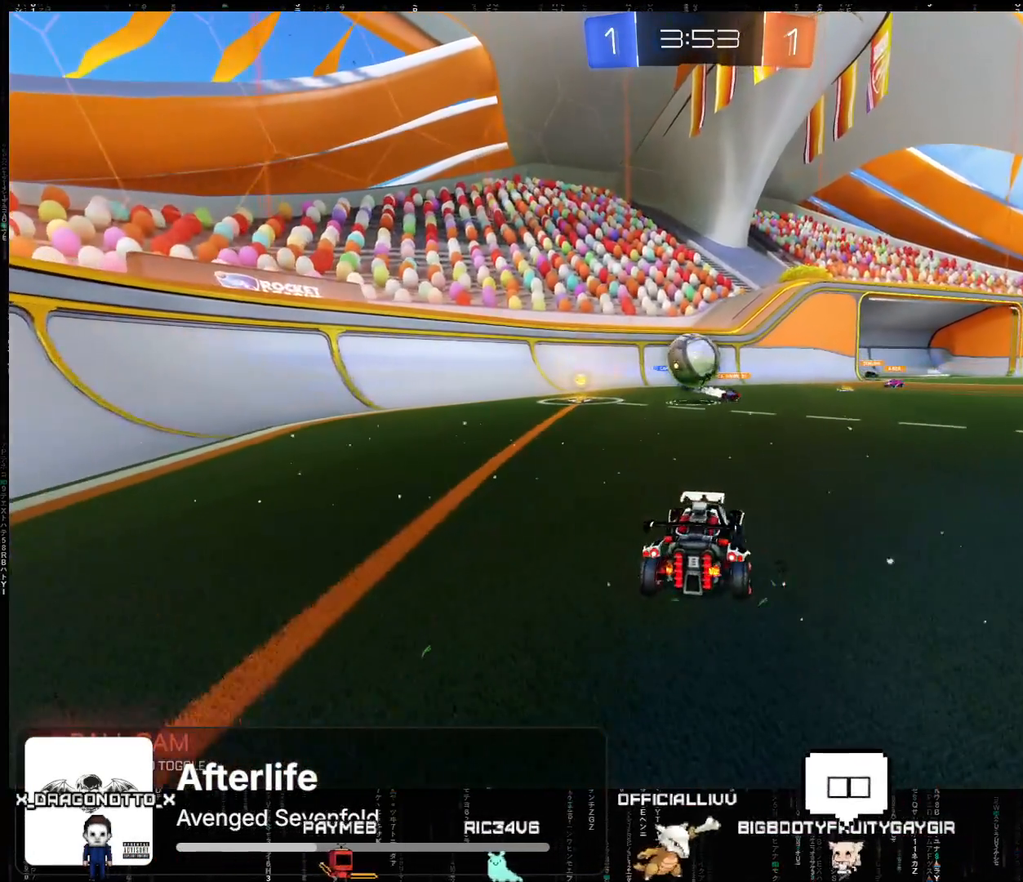
{"buttons": ["X", "L2", "R2"], "left_stick": "left", "events": [[233, "left_stick", "center"], [283, "X", "down"], [283, "left_stick", "down-left"], [367, "L2", "down"], [367, "X", "up"], [417, "left_stick", "left"], [450, "X", "down"]]}
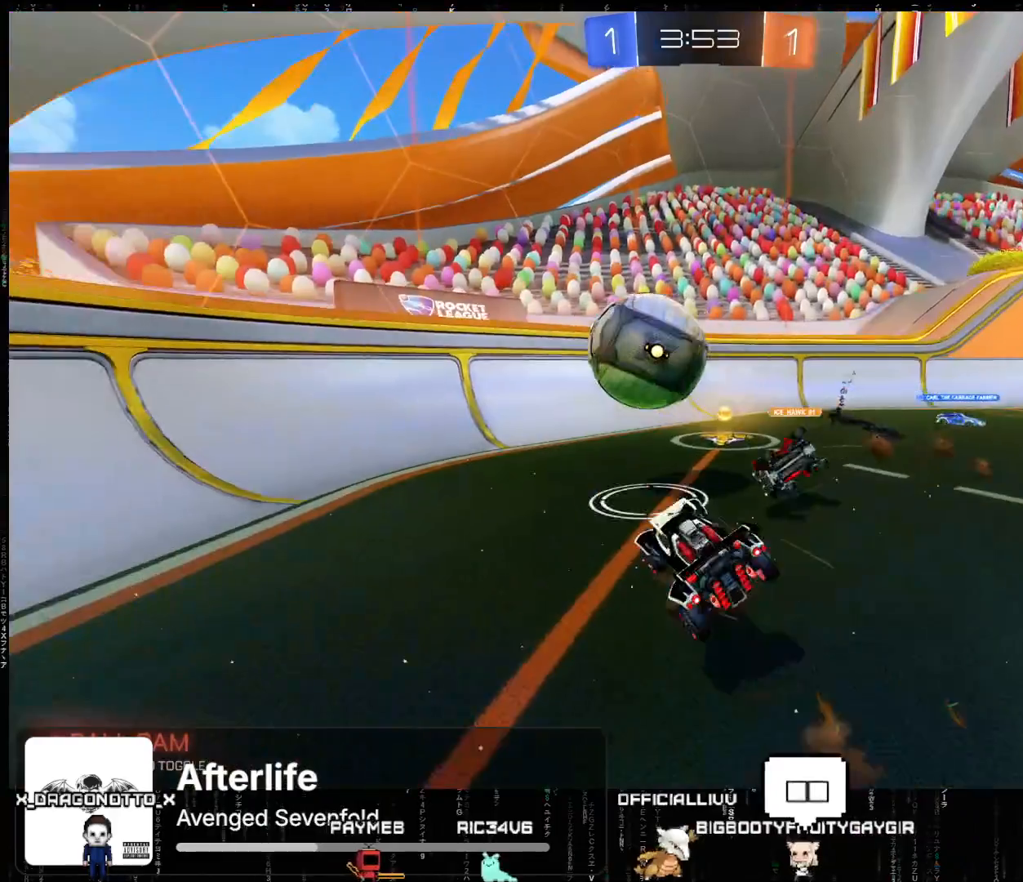
{"buttons": [], "left_stick": "right", "events": [[133, "L2", "up"], [133, "R2", "up"], [133, "X", "up"], [150, "left_stick", "center"], [367, "left_stick", "right"]]}
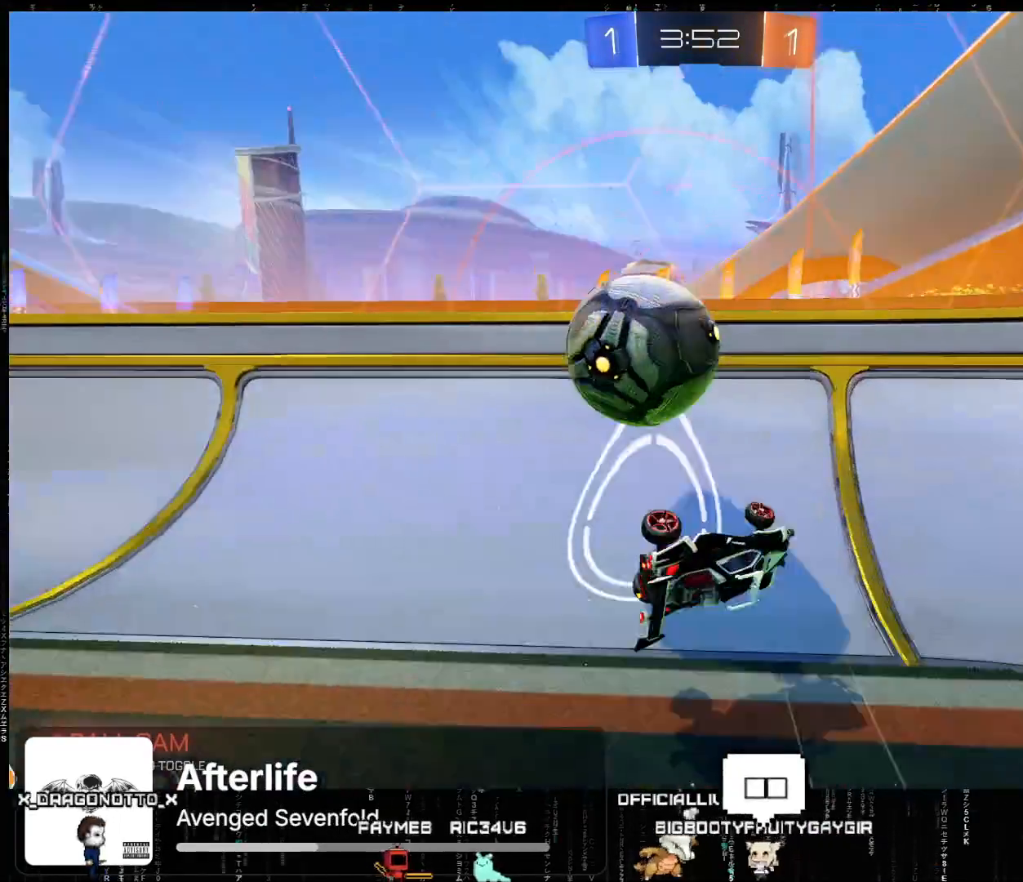
{"buttons": ["R2"], "left_stick": "right", "events": [[17, "R2", "down"]]}
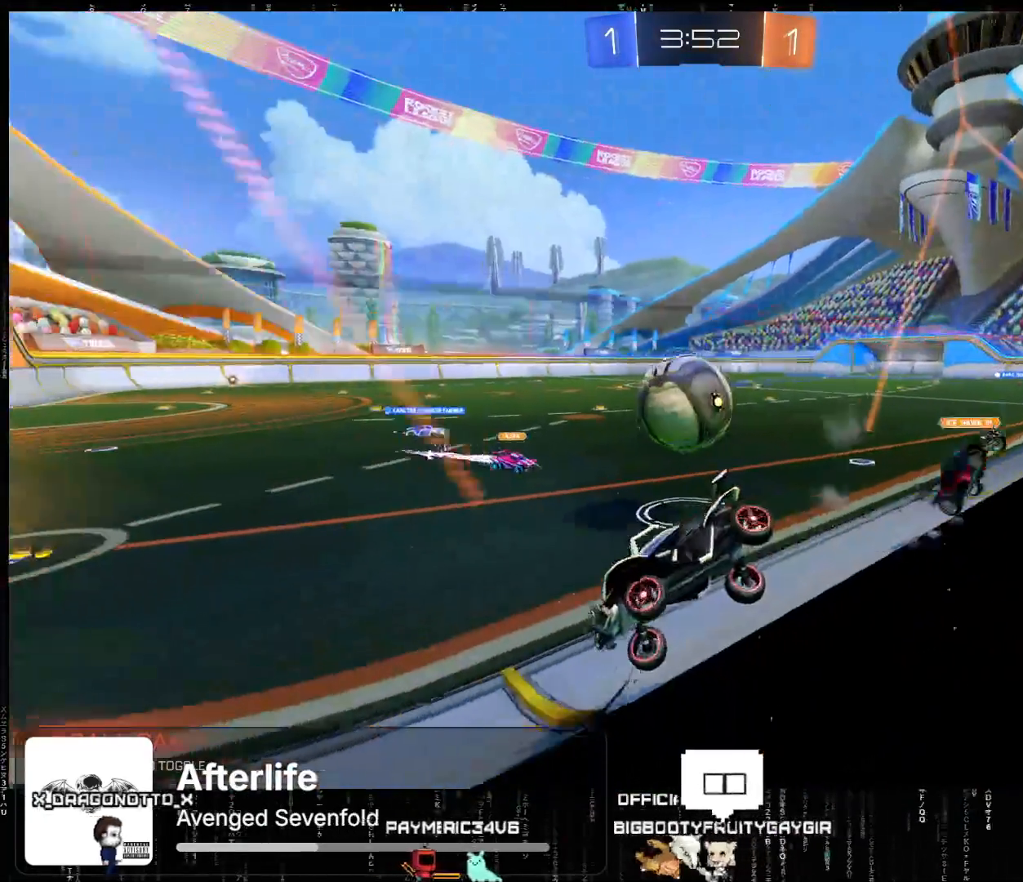
{"buttons": ["R2"], "left_stick": "left", "events": [[417, "left_stick", "left"]]}
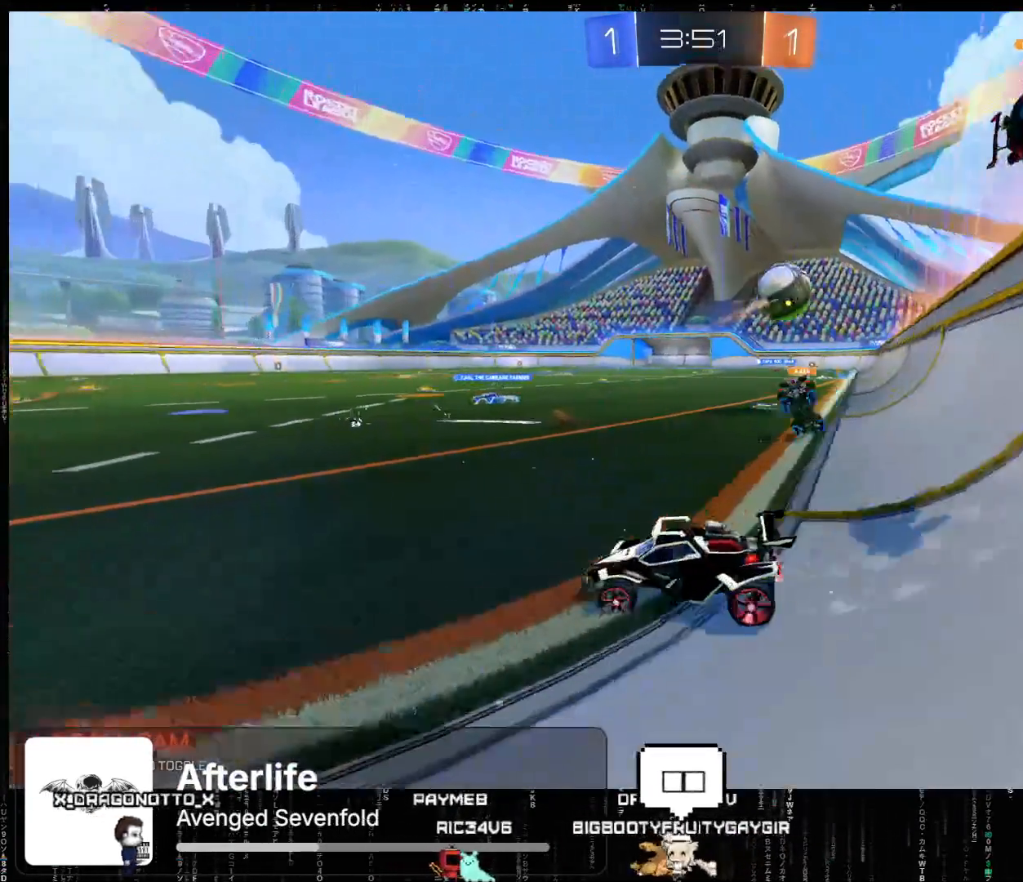
{"buttons": ["A", "R2"], "left_stick": "right", "events": [[283, "A", "down"], [300, "left_stick", "right"]]}
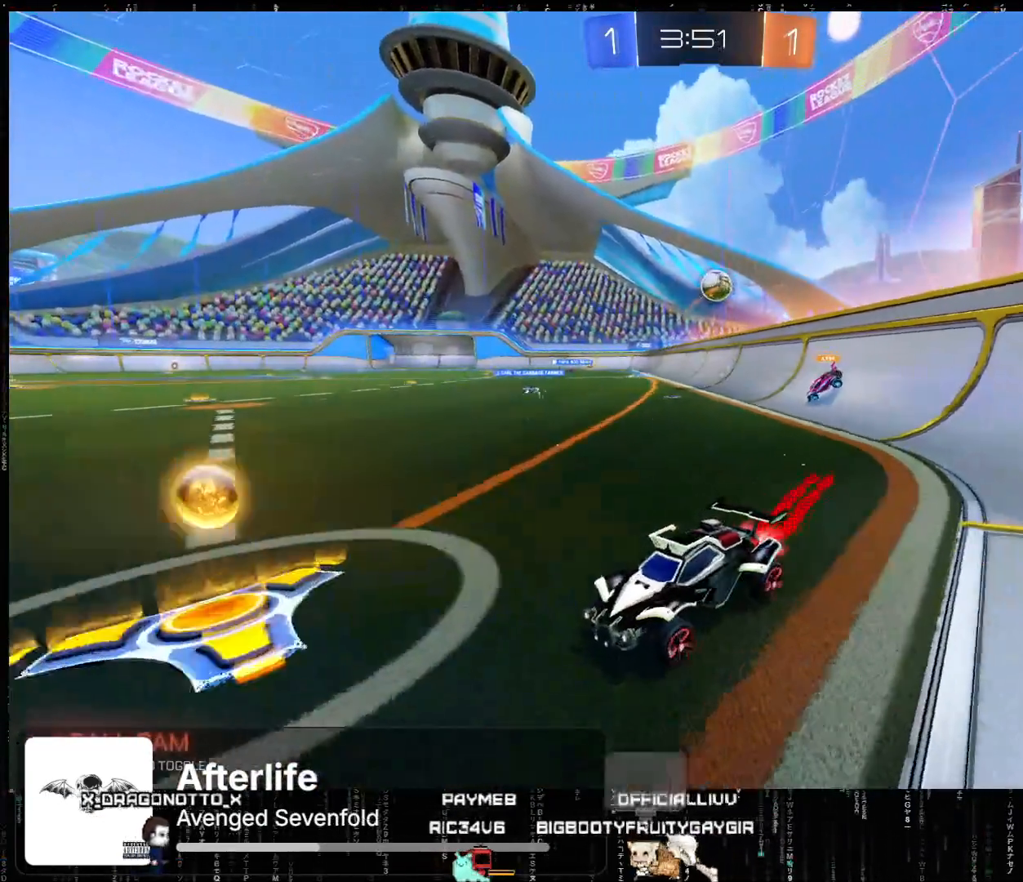
{"buttons": ["A", "R2"], "left_stick": "right", "events": []}
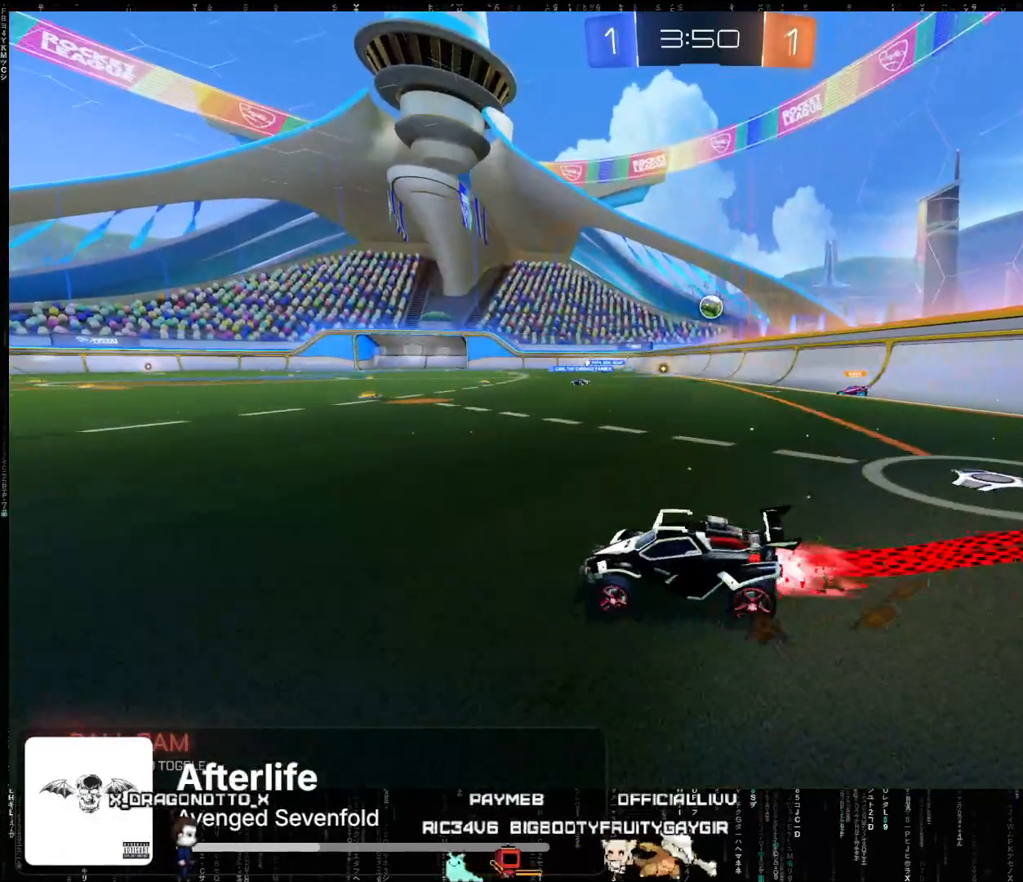
{"buttons": ["R2"], "left_stick": "right", "events": [[150, "left_stick", "center"], [433, "A", "up"], [467, "left_stick", "right"]]}
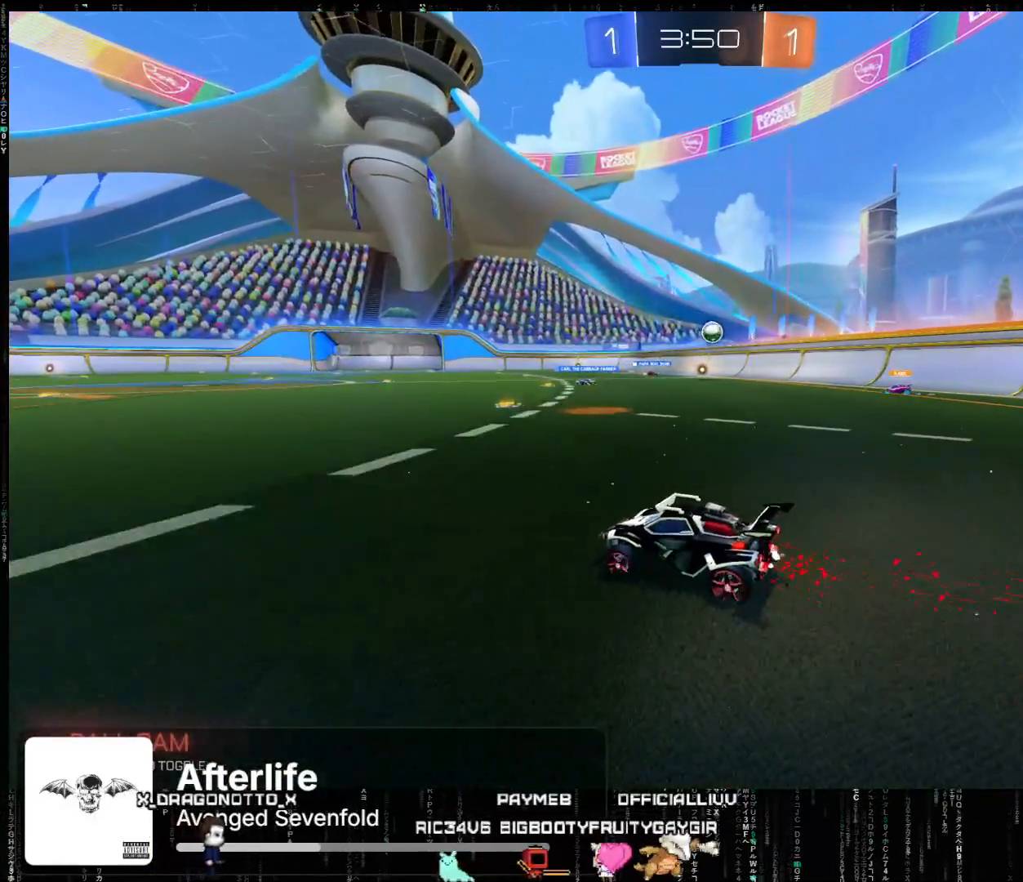
{"buttons": ["R2"], "left_stick": "center", "events": [[17, "left_stick", "center"]]}
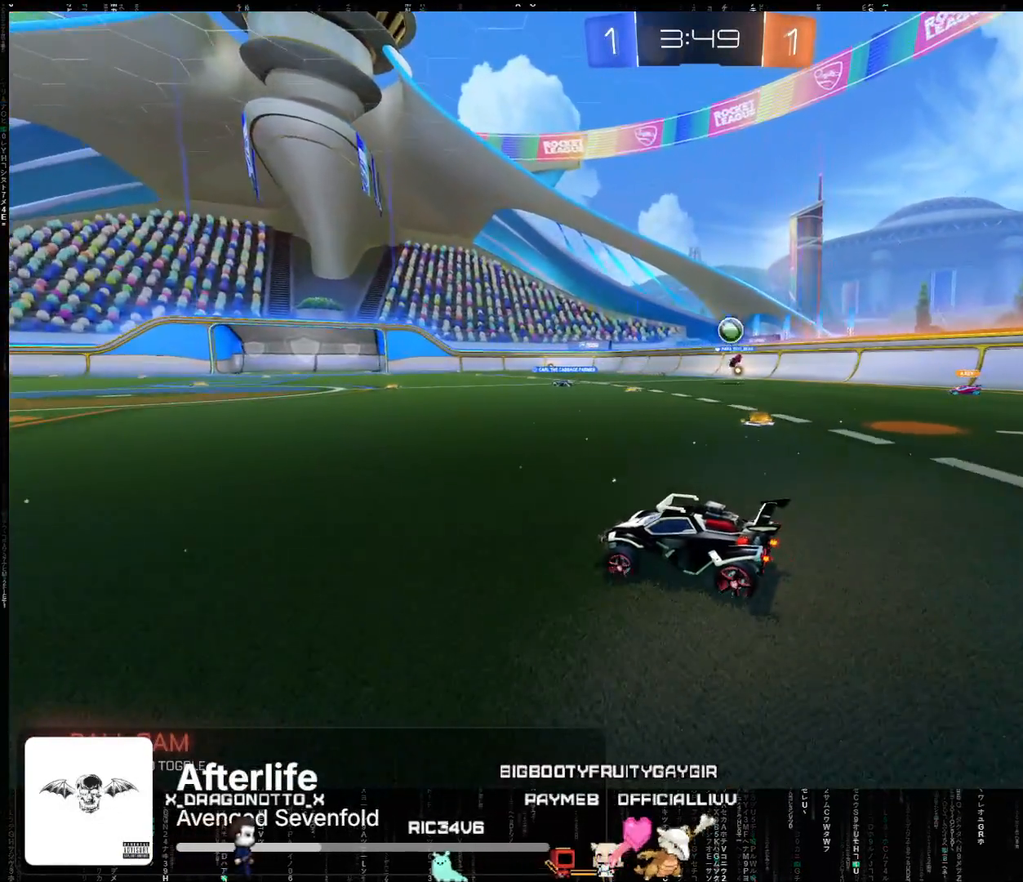
{"buttons": ["R2"], "left_stick": "center", "events": [[83, "R2", "up"], [217, "R2", "down"], [217, "left_stick", "right"], [317, "left_stick", "center"]]}
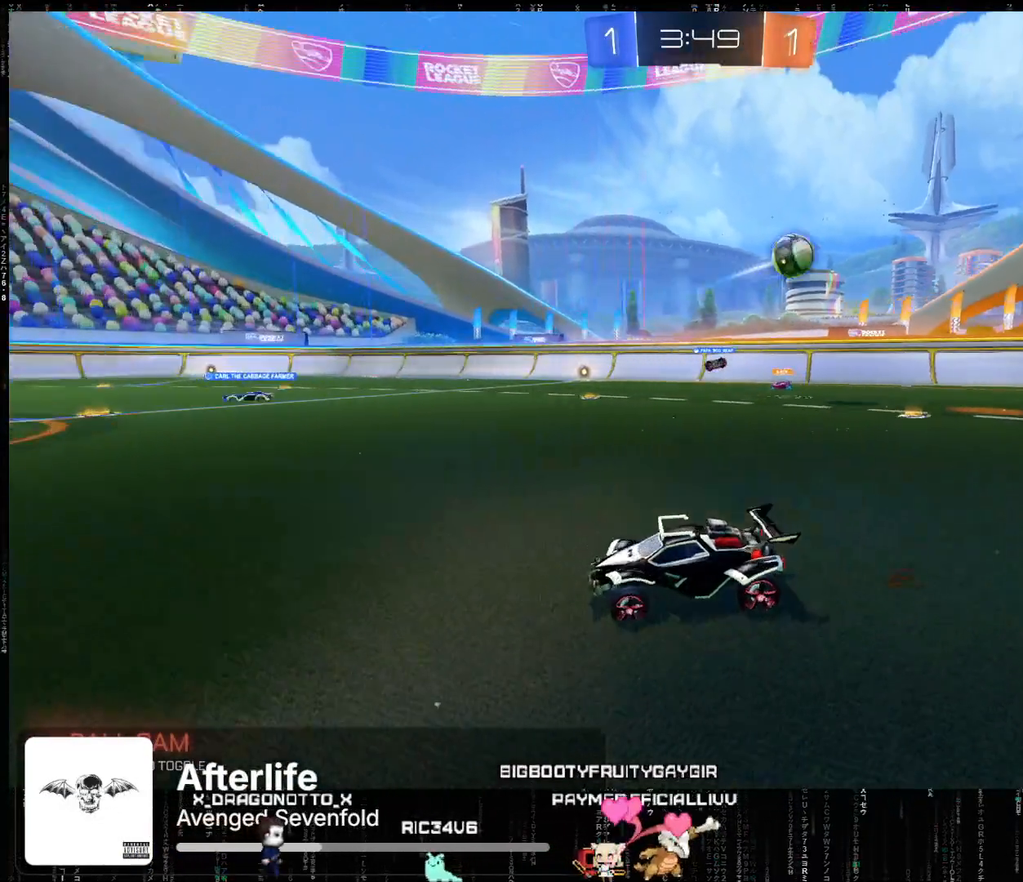
{"buttons": ["R2"], "left_stick": "center", "events": [[150, "left_stick", "right"], [283, "left_stick", "center"]]}
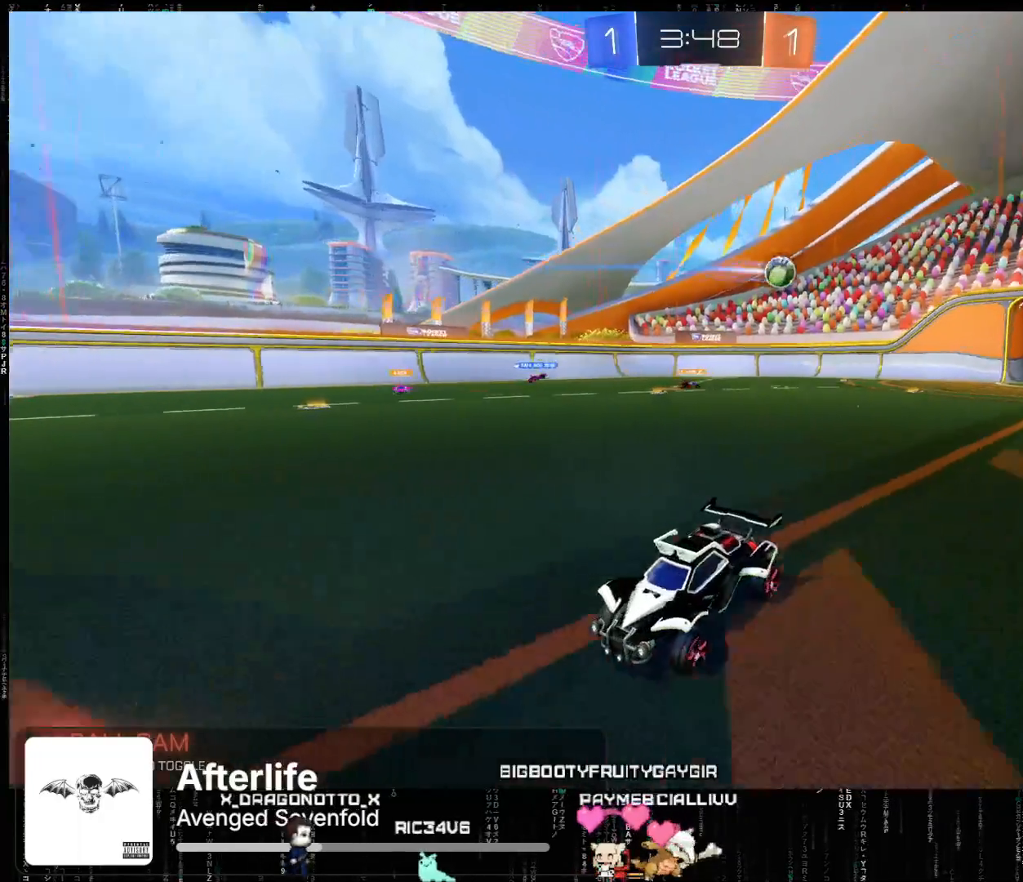
{"buttons": ["R2"], "left_stick": "right", "events": [[183, "left_stick", "left"], [250, "left_stick", "center"], [333, "left_stick", "right"]]}
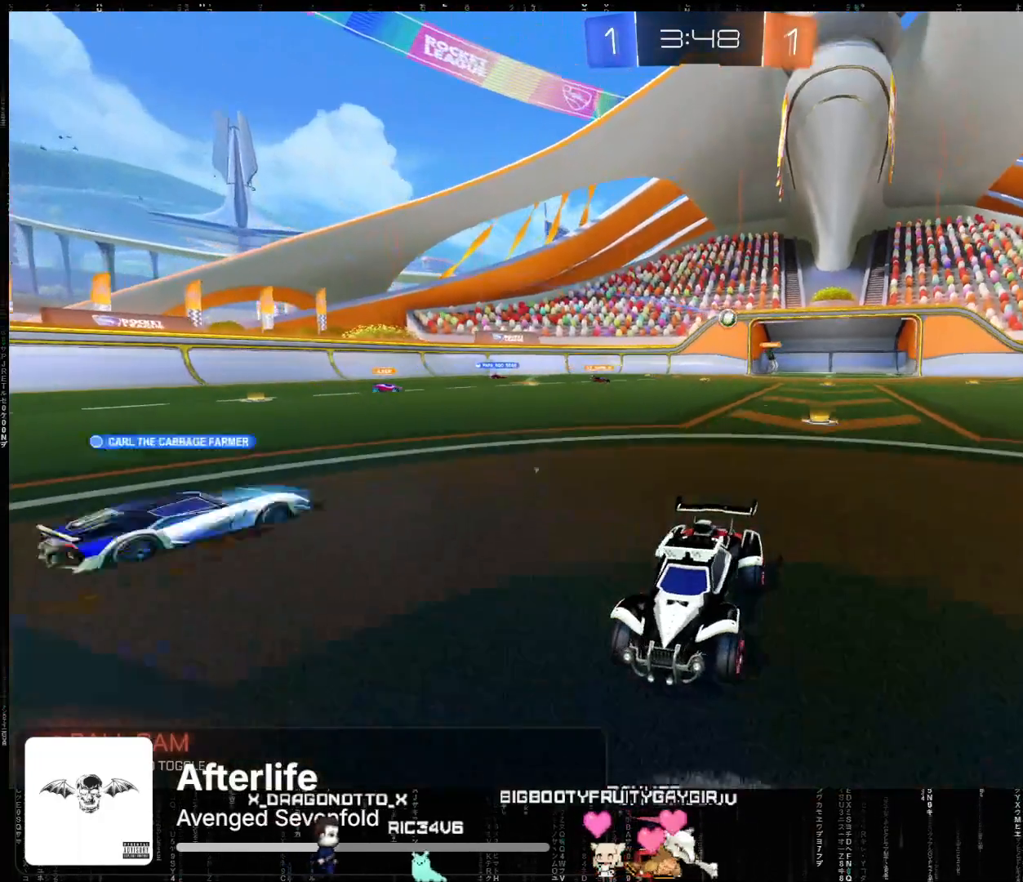
{"buttons": ["R2"], "left_stick": "center", "events": [[417, "left_stick", "center"]]}
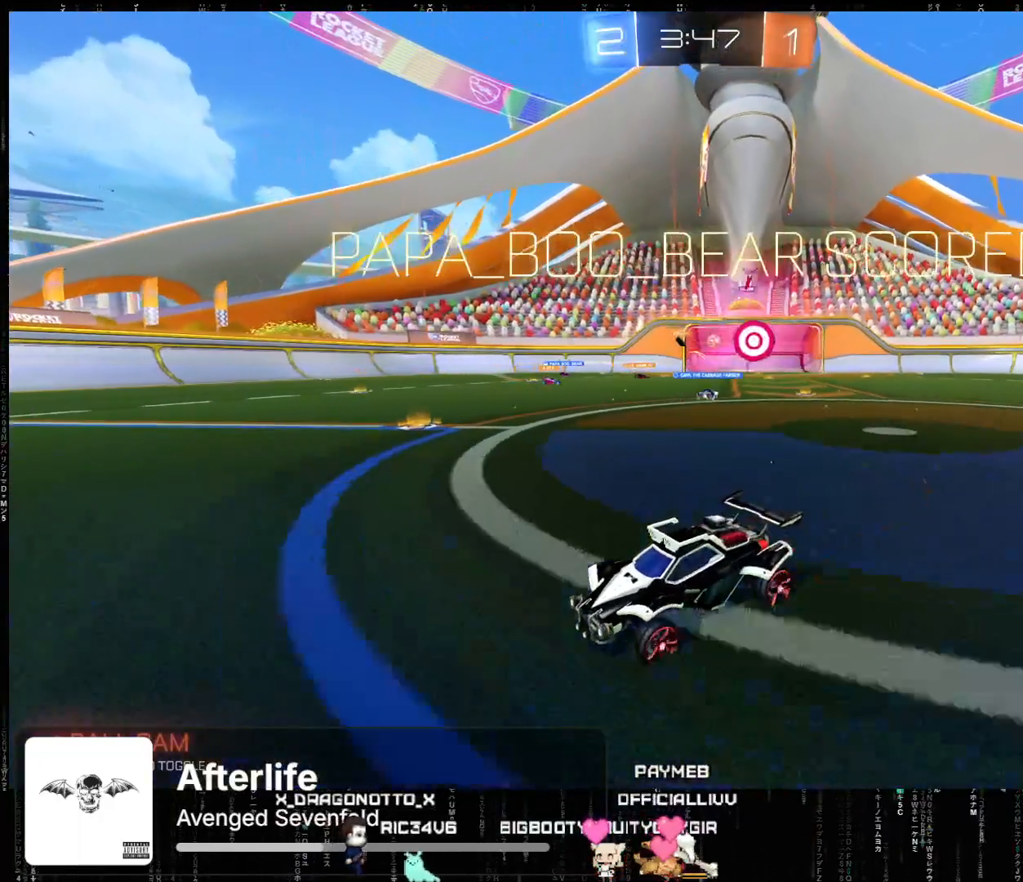
{"buttons": ["R2"], "left_stick": "right", "events": [[17, "left_stick", "right"], [83, "left_stick", "center"], [167, "left_stick", "left"], [250, "left_stick", "center"], [300, "left_stick", "right"]]}
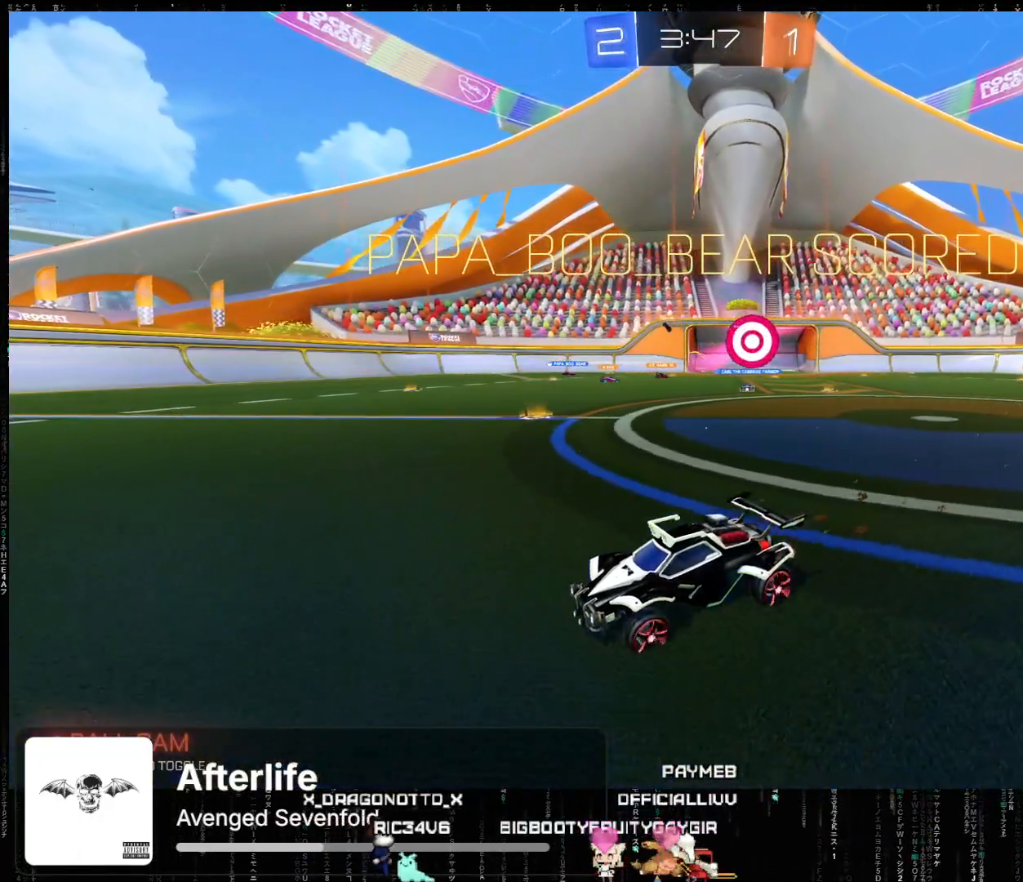
{"buttons": ["R2"], "left_stick": "center", "events": [[350, "left_stick", "center"]]}
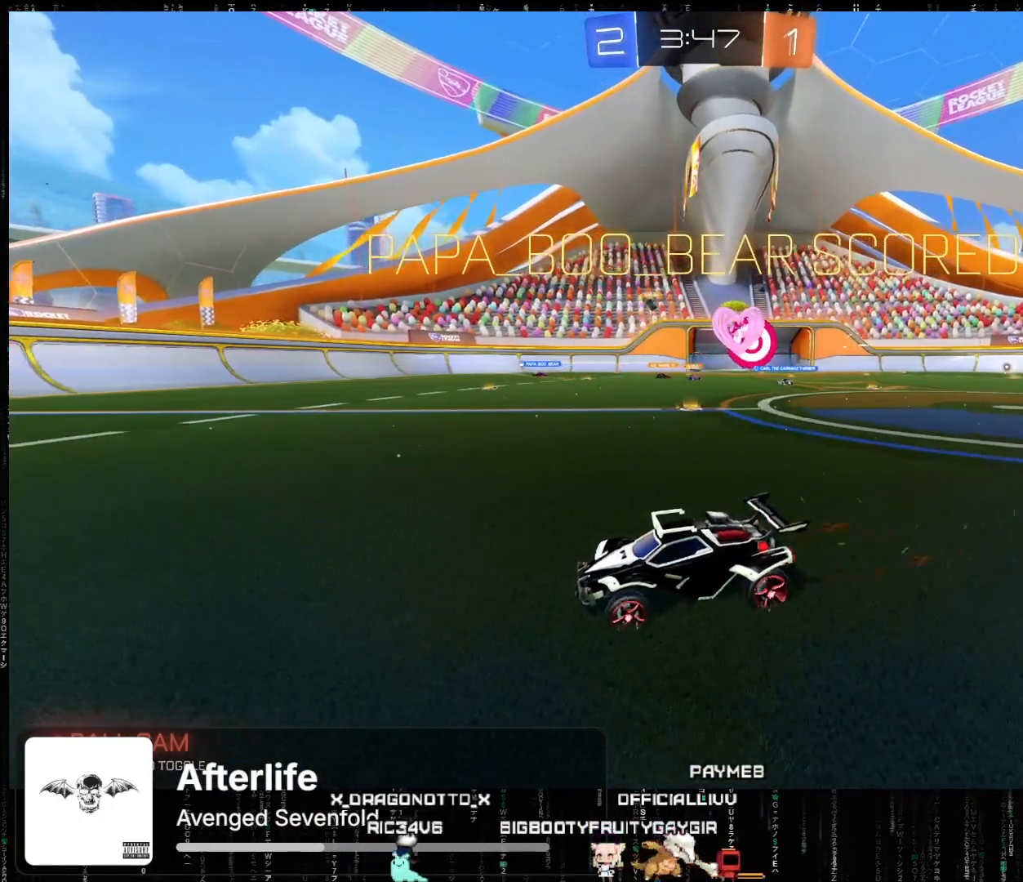
{"buttons": ["R2"], "left_stick": "right", "events": [[67, "left_stick", "right"], [200, "left_stick", "center"], [417, "left_stick", "right"]]}
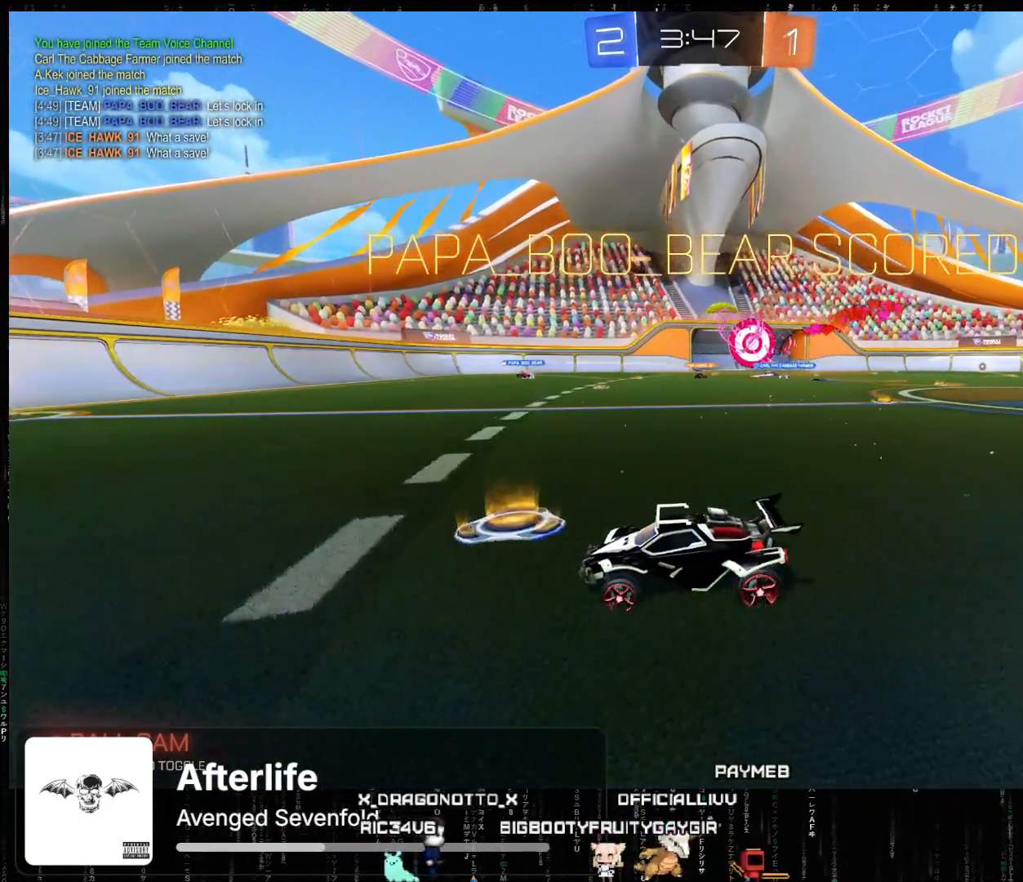
{"buttons": ["A", "R2"], "left_stick": "right", "events": [[200, "left_stick", "center"], [250, "A", "down"], [383, "left_stick", "right"]]}
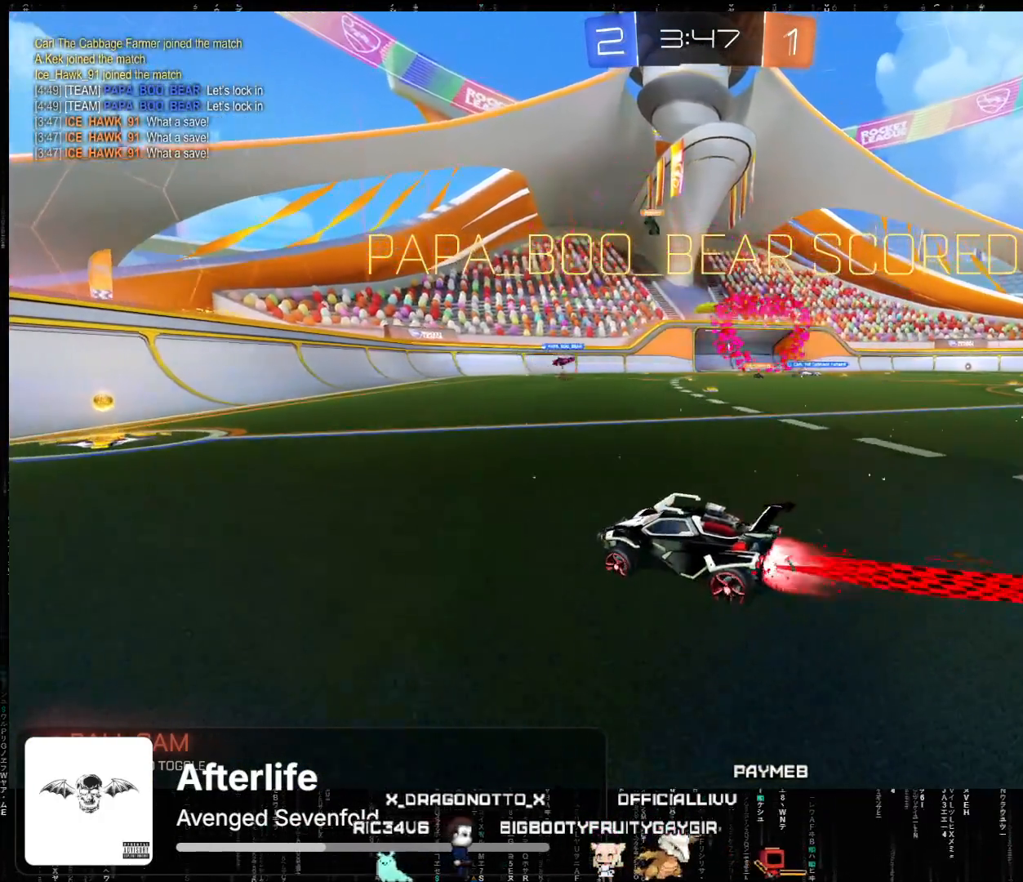
{"buttons": ["R2"], "left_stick": "right", "events": [[17, "A", "up"]]}
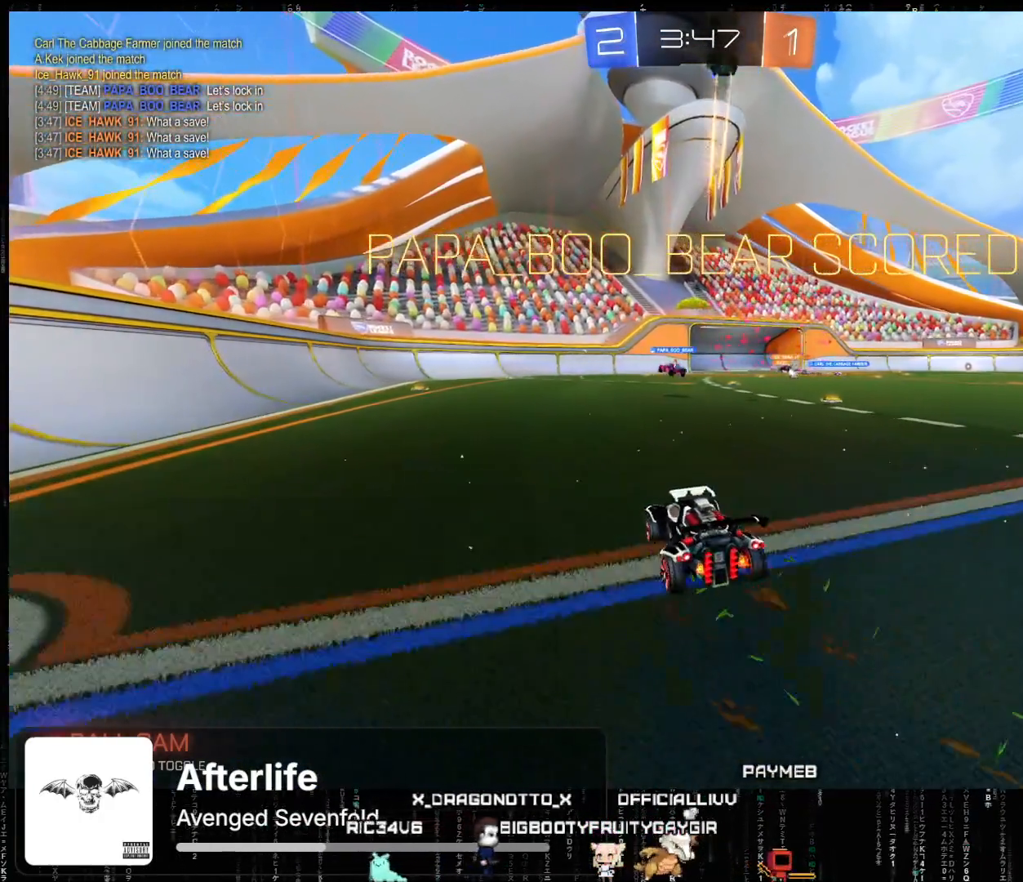
{"buttons": ["A", "R2"], "left_stick": "right", "events": [[200, "A", "down"]]}
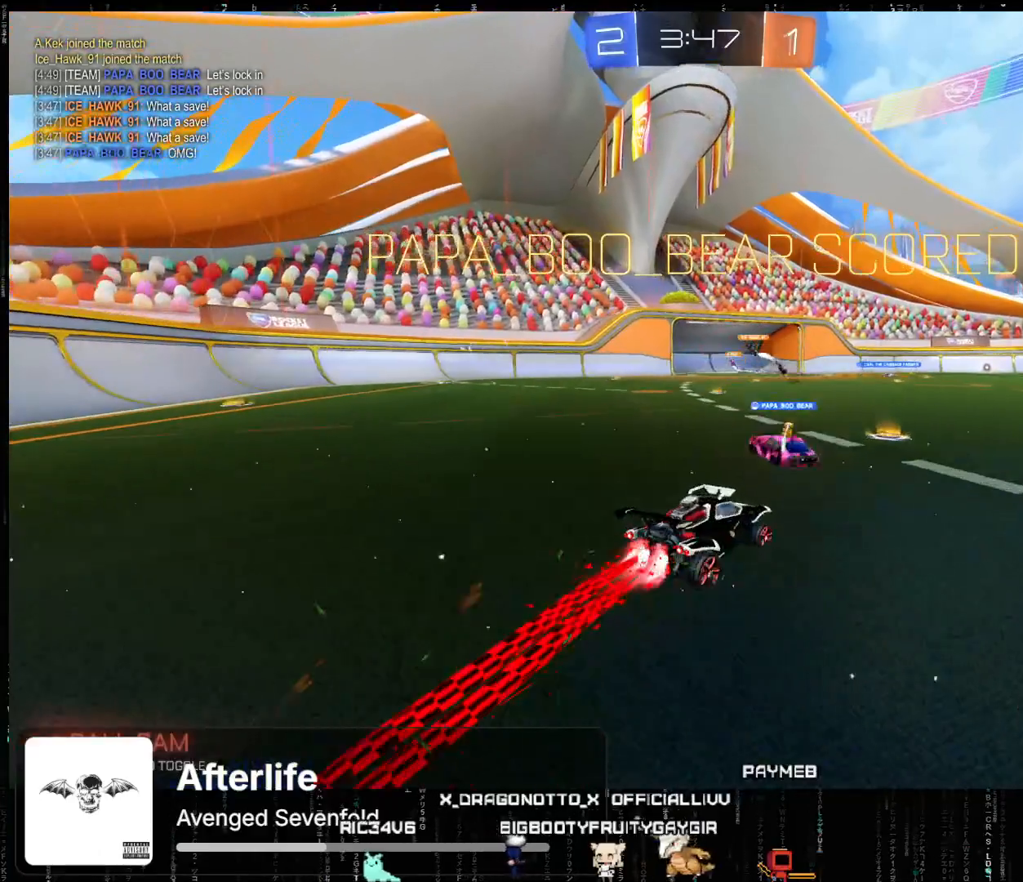
{"buttons": ["R2"], "left_stick": "center", "events": [[83, "left_stick", "center"], [233, "left_stick", "right"], [333, "A", "up"], [417, "left_stick", "center"]]}
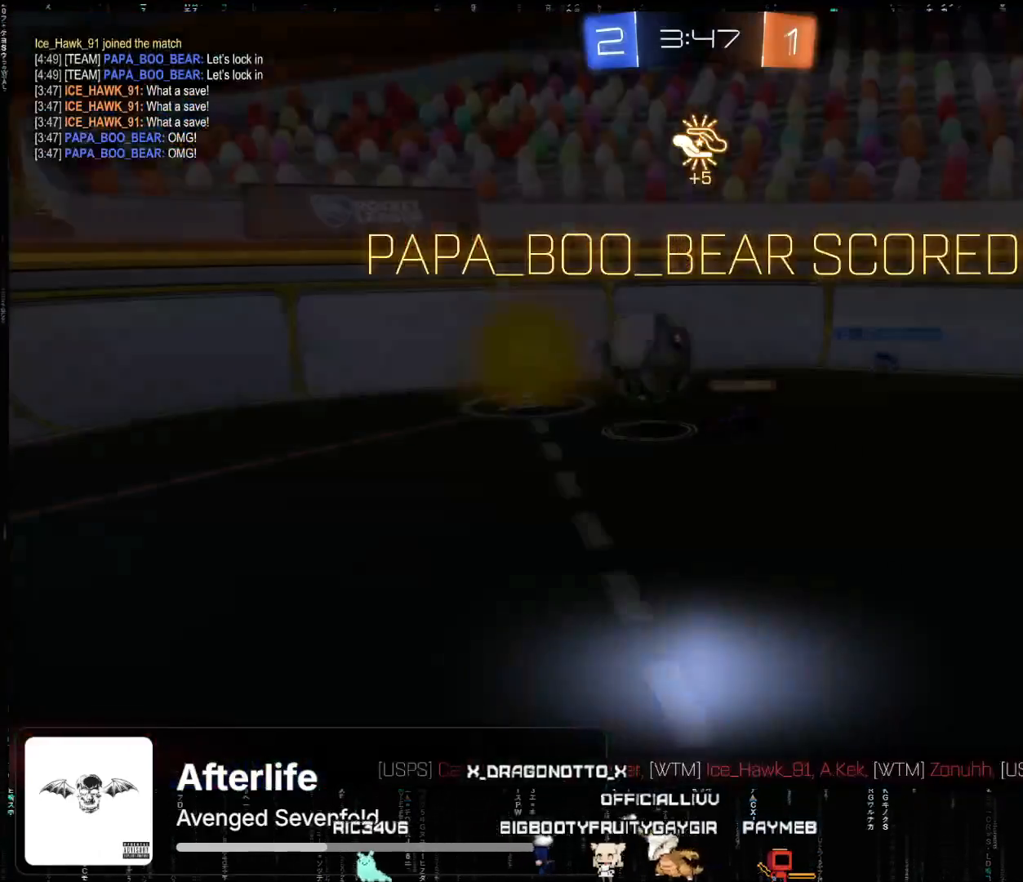
{"buttons": ["R2"], "left_stick": "center", "events": []}
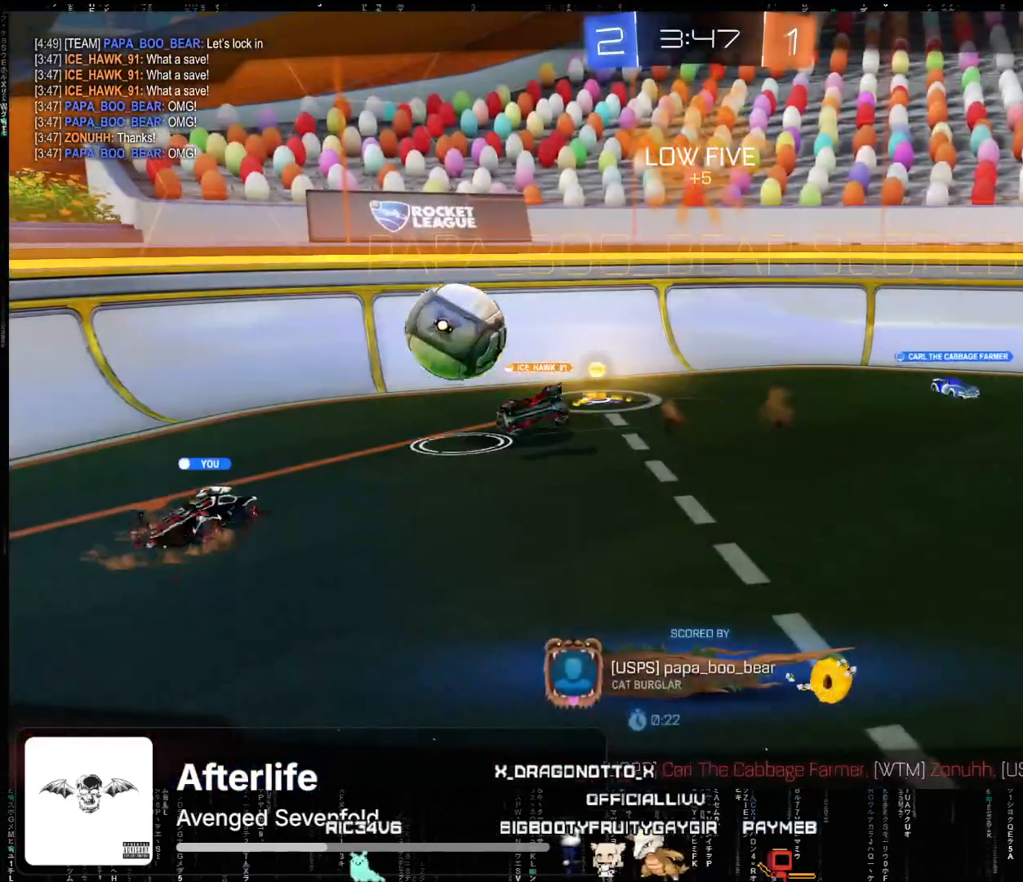
{"buttons": [], "left_stick": "center", "events": [[333, "R2", "up"]]}